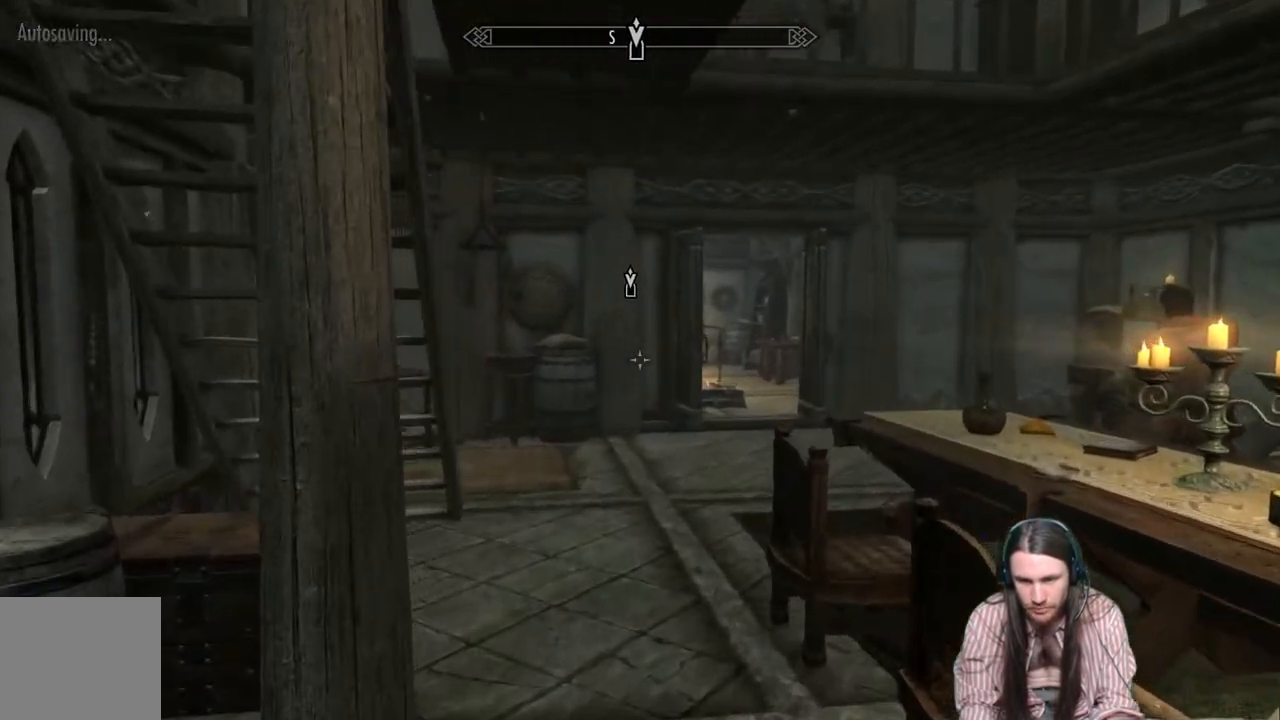
Gameplay with a controller (Xbox layout); each line is a JSON object with the inputs held at the frame after it. "events" lists button and stick changes between this image and that frame as [ms after this image, input, new state], when the widget could be followed in between.
{"buttons": [], "left_stick": "up-left", "right_stick": "down-right", "events": [[367, "left_stick", "up-left"], [383, "right_stick", "down-right"]]}
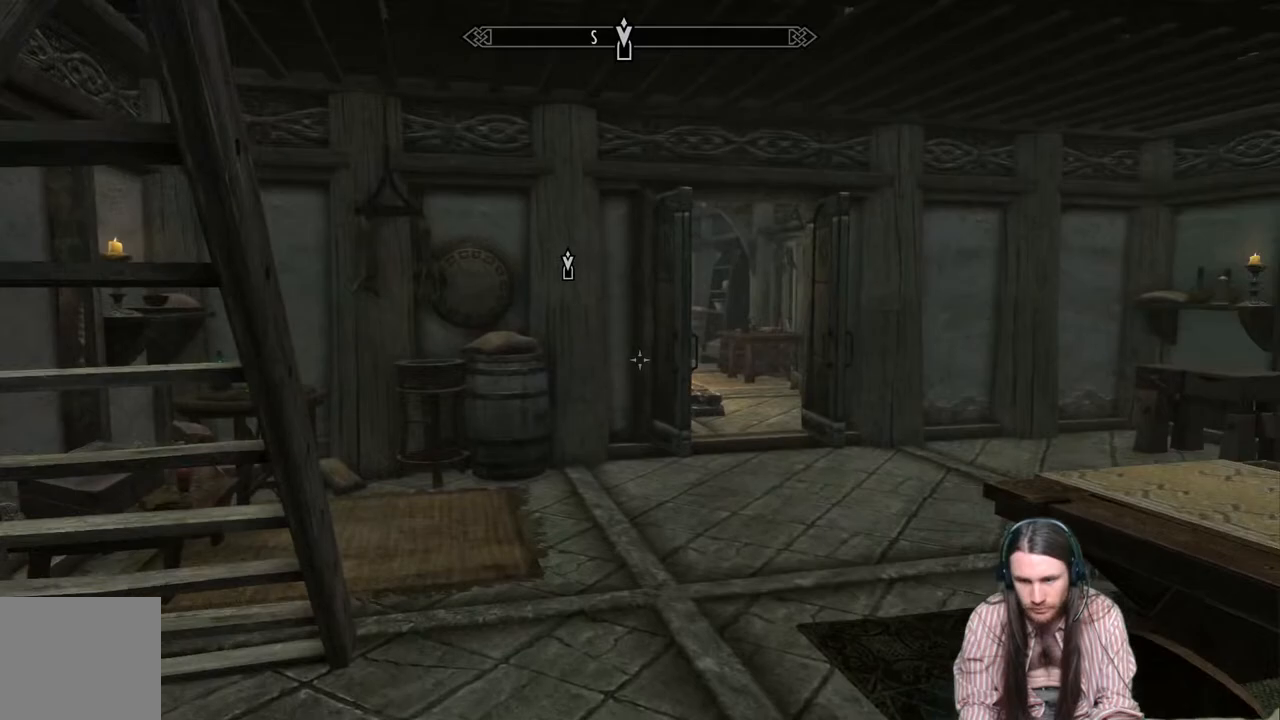
{"buttons": [], "left_stick": "up-left", "right_stick": "right", "events": [[33, "right_stick", "center"], [167, "right_stick", "right"]]}
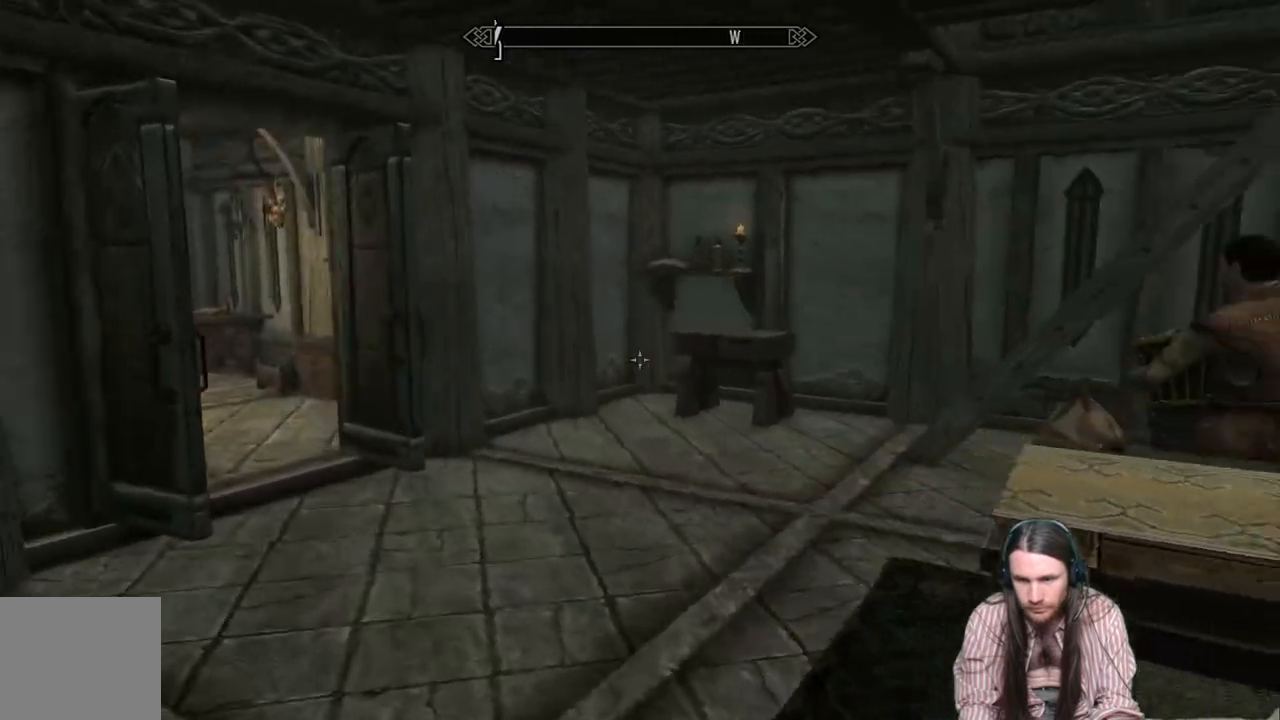
{"buttons": [], "left_stick": "center", "right_stick": "left", "events": [[200, "right_stick", "center"], [467, "left_stick", "center"], [467, "right_stick", "left"]]}
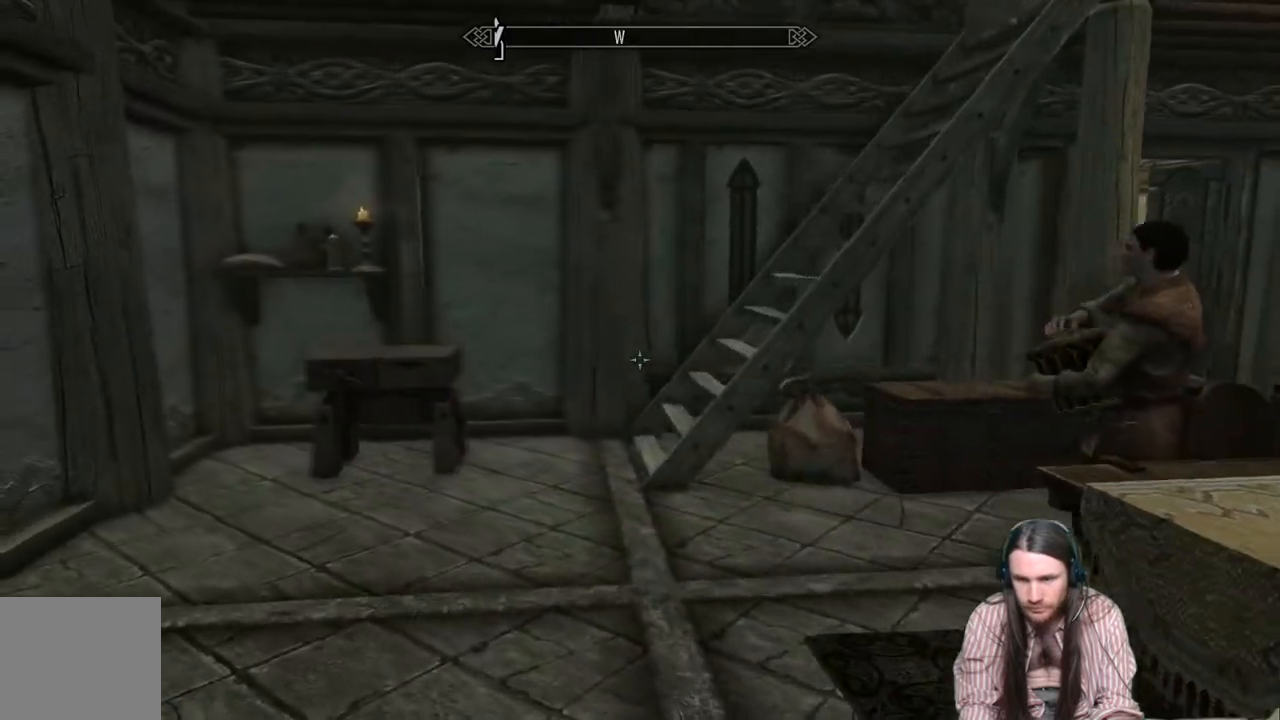
{"buttons": [], "left_stick": "up-right", "right_stick": "center", "events": [[333, "left_stick", "up-right"], [450, "right_stick", "center"]]}
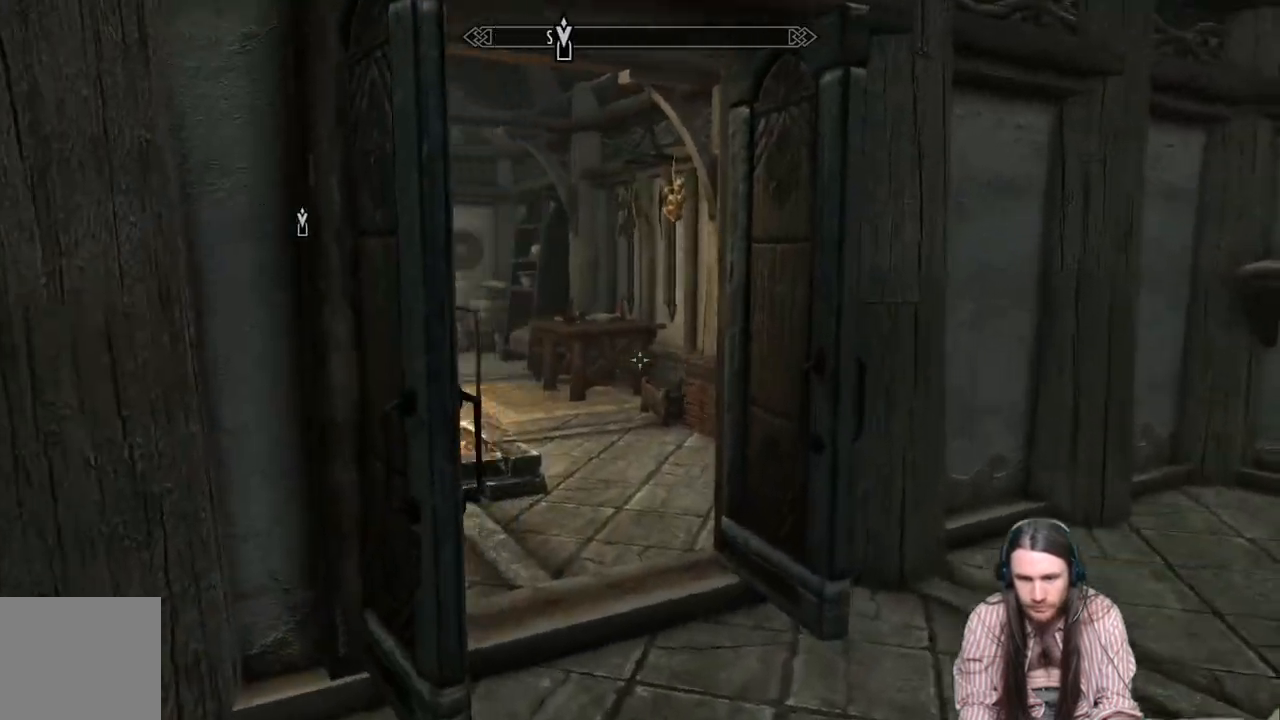
{"buttons": [], "left_stick": "up", "right_stick": "center", "events": [[33, "right_stick", "left"], [183, "right_stick", "center"], [283, "right_stick", "left"], [333, "left_stick", "up"], [367, "right_stick", "center"]]}
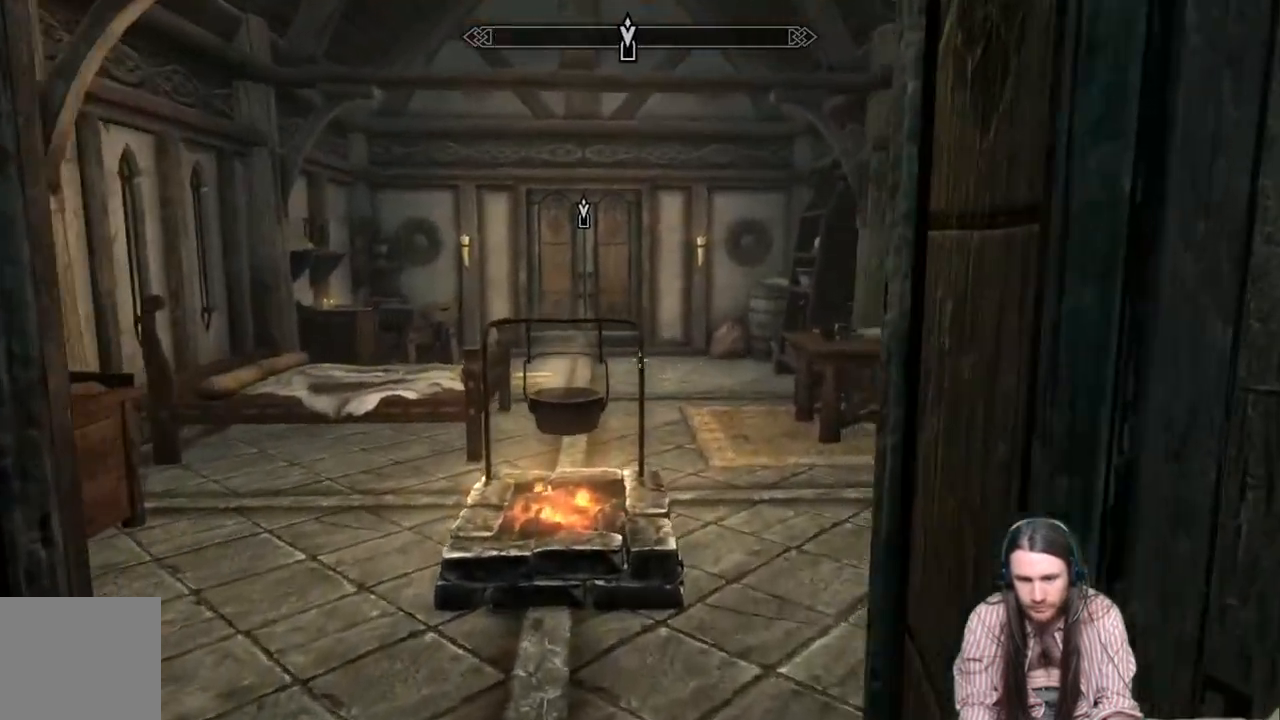
{"buttons": [], "left_stick": "up", "right_stick": "left", "events": [[483, "right_stick", "left"]]}
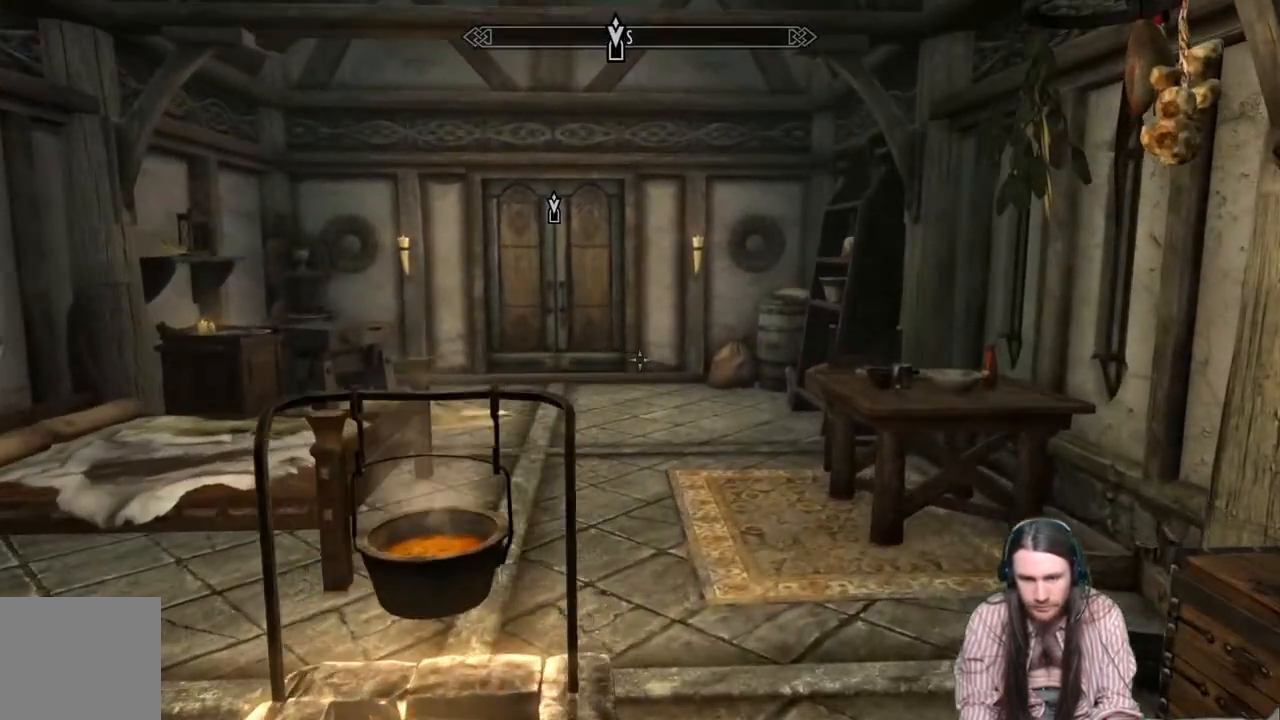
{"buttons": [], "left_stick": "up-right", "right_stick": "down-left", "events": [[117, "right_stick", "center"], [233, "right_stick", "down-left"], [367, "left_stick", "up-right"]]}
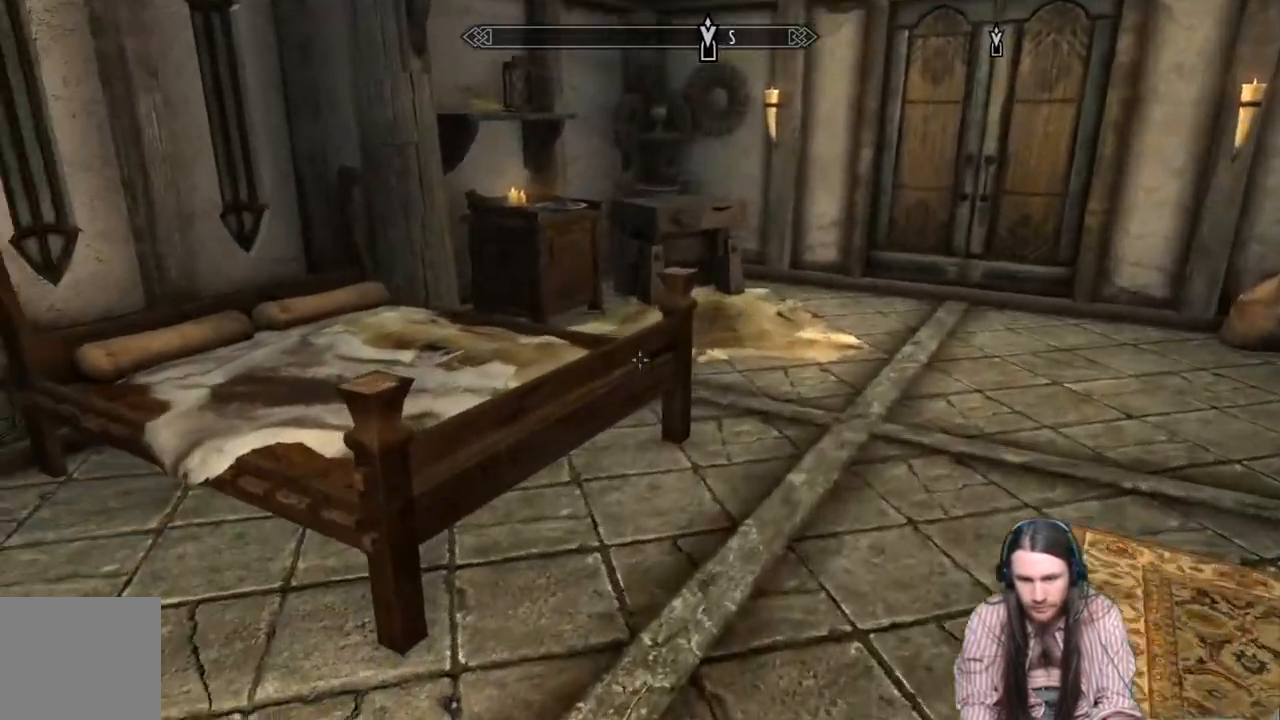
{"buttons": [], "left_stick": "center", "right_stick": "center", "events": [[250, "right_stick", "center"], [367, "left_stick", "center"]]}
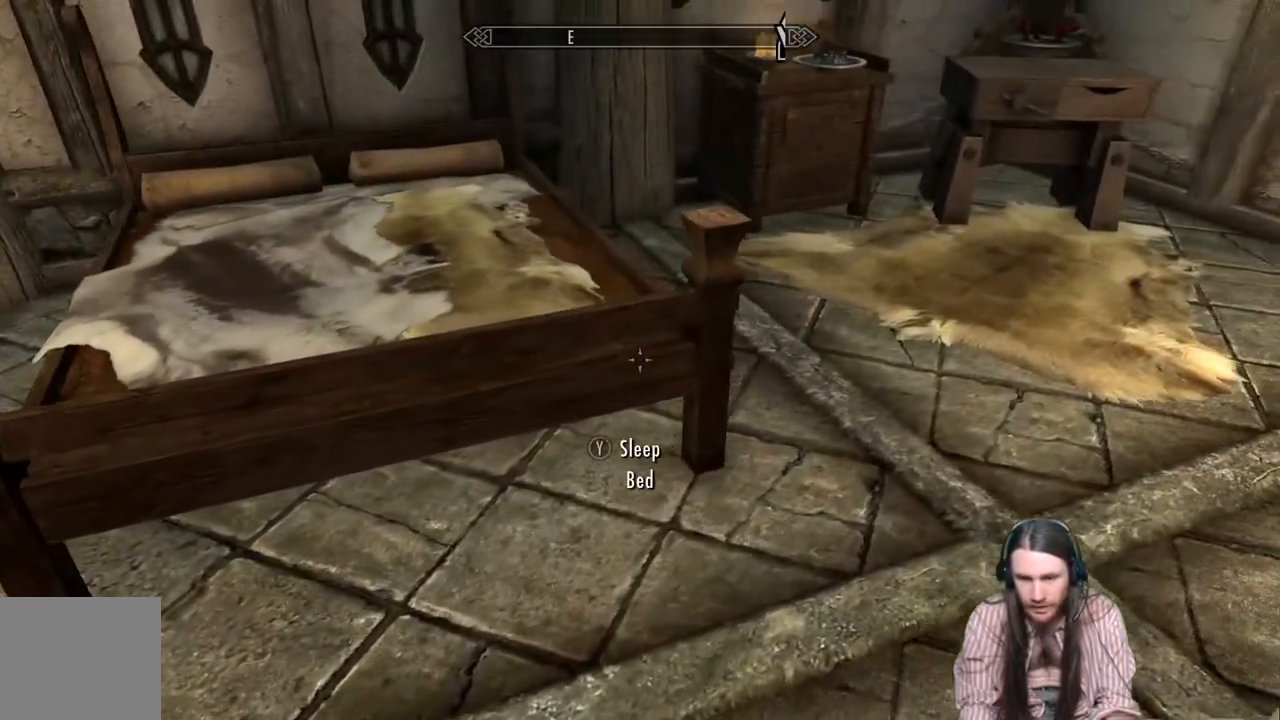
{"buttons": [], "left_stick": "center", "right_stick": "center", "events": [[100, "START", "down"], [200, "START", "up"]]}
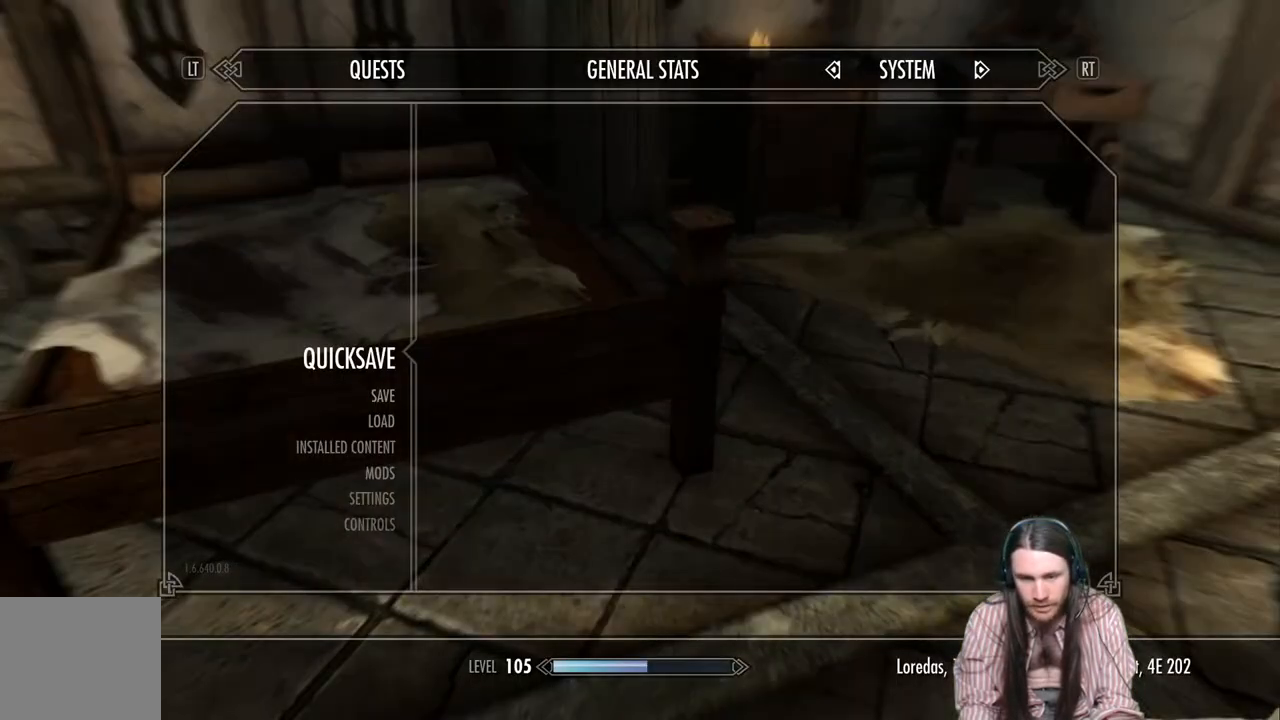
{"buttons": [], "left_stick": "center", "right_stick": "center", "events": []}
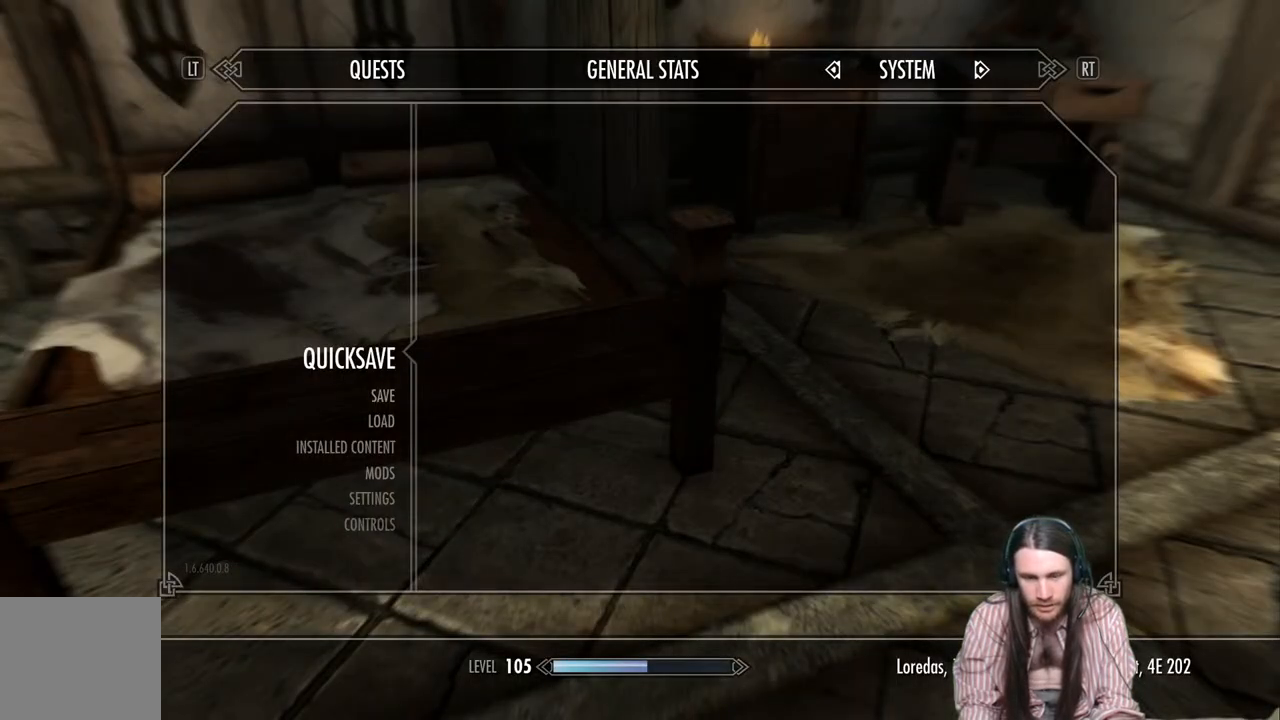
{"buttons": [], "left_stick": "center", "right_stick": "center", "events": []}
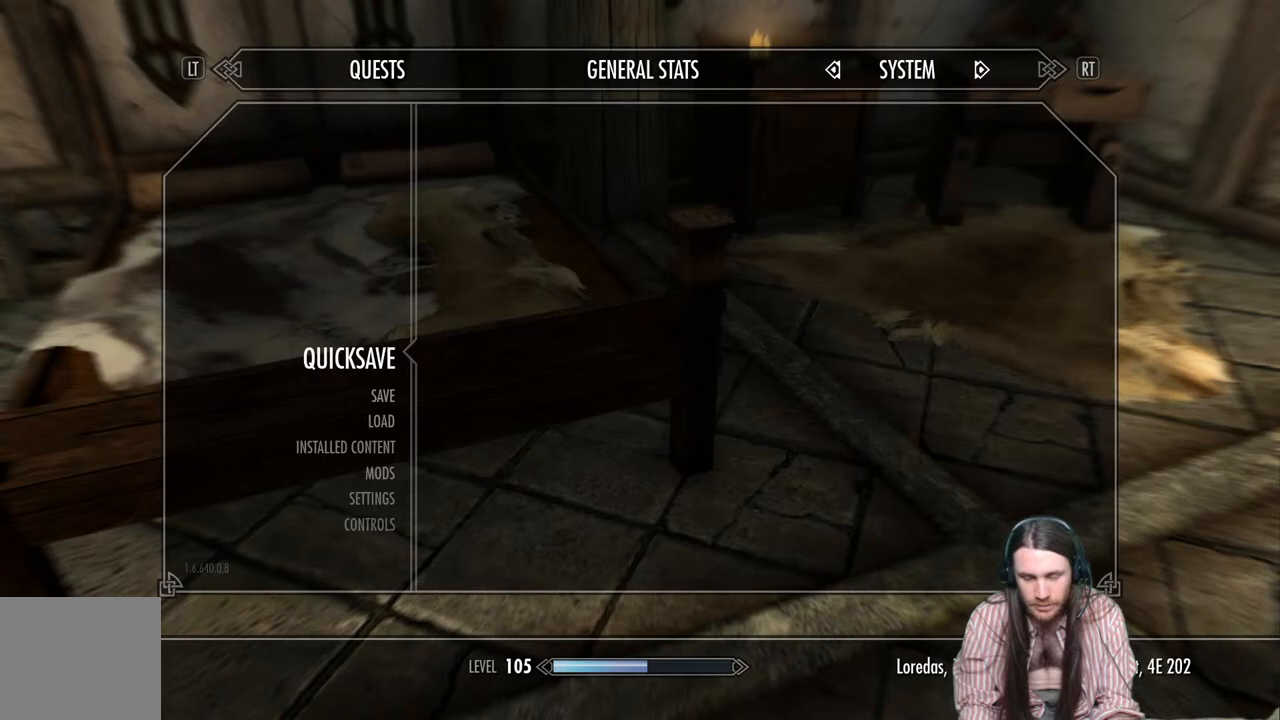
{"buttons": [], "left_stick": "center", "right_stick": "center", "events": []}
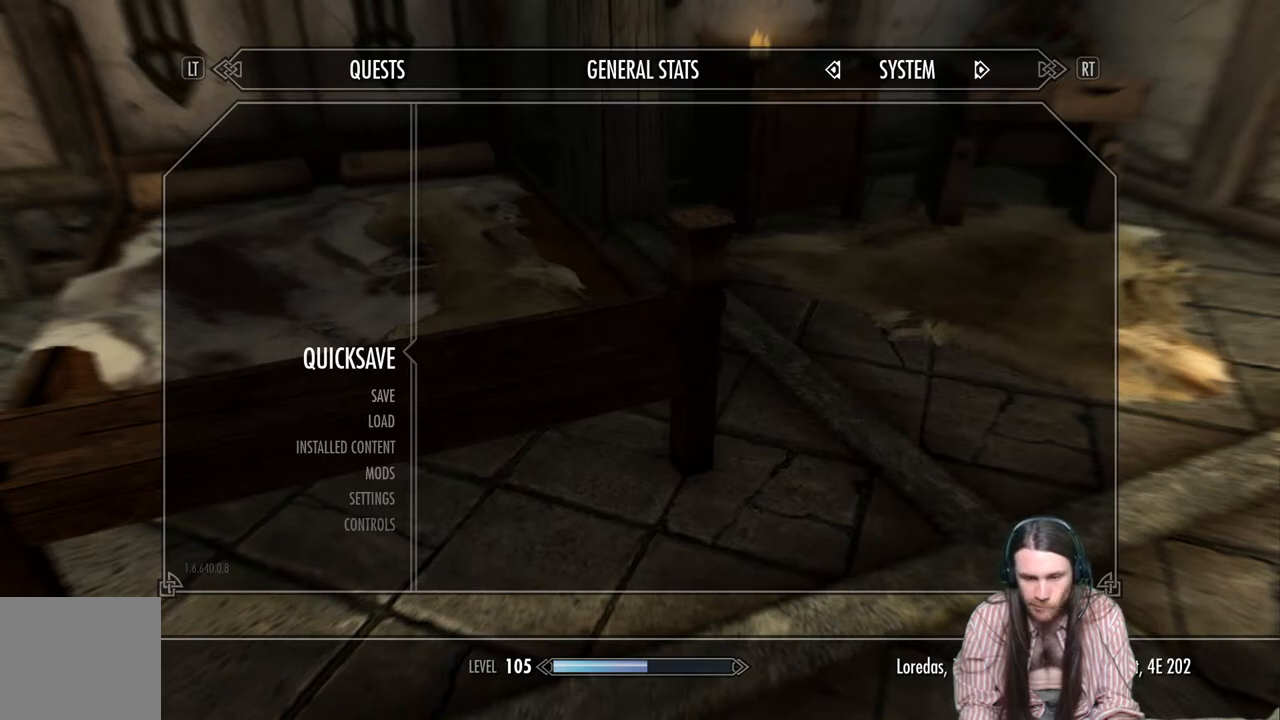
{"buttons": [], "left_stick": "center", "right_stick": "center", "events": [[333, "A", "down"], [417, "A", "up"]]}
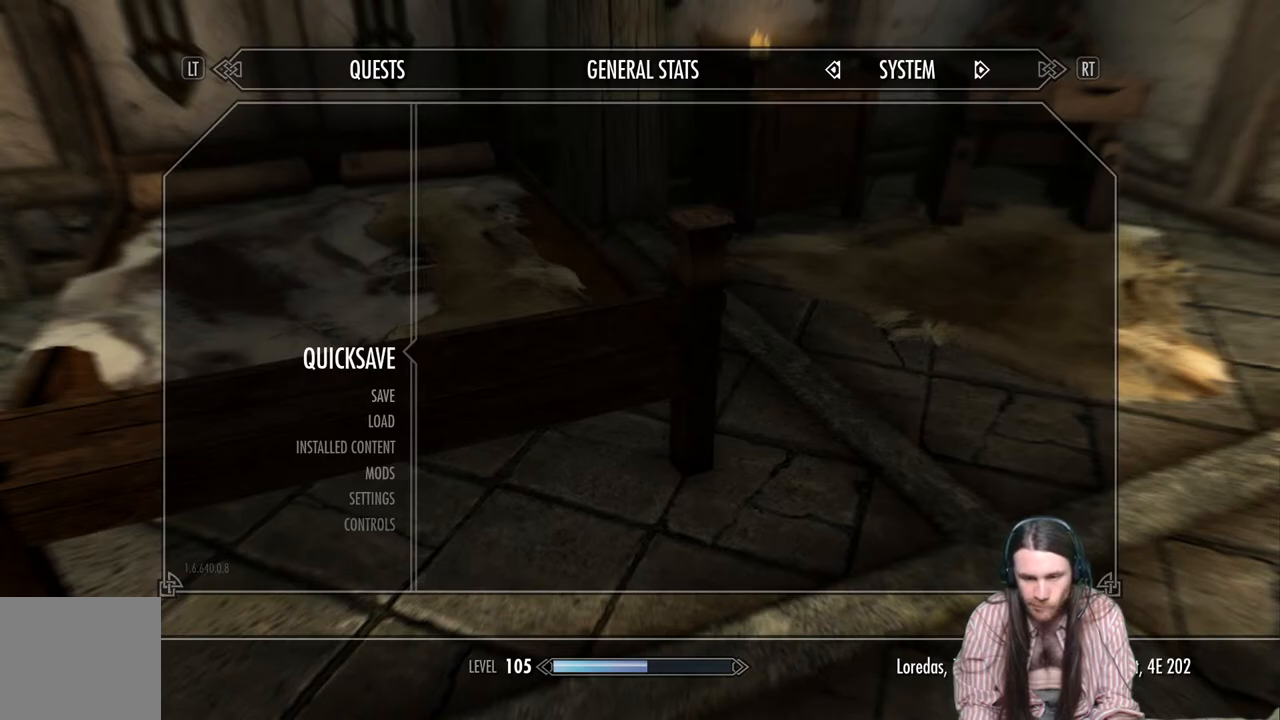
{"buttons": [], "left_stick": "center", "right_stick": "right", "events": [[167, "right_stick", "right"]]}
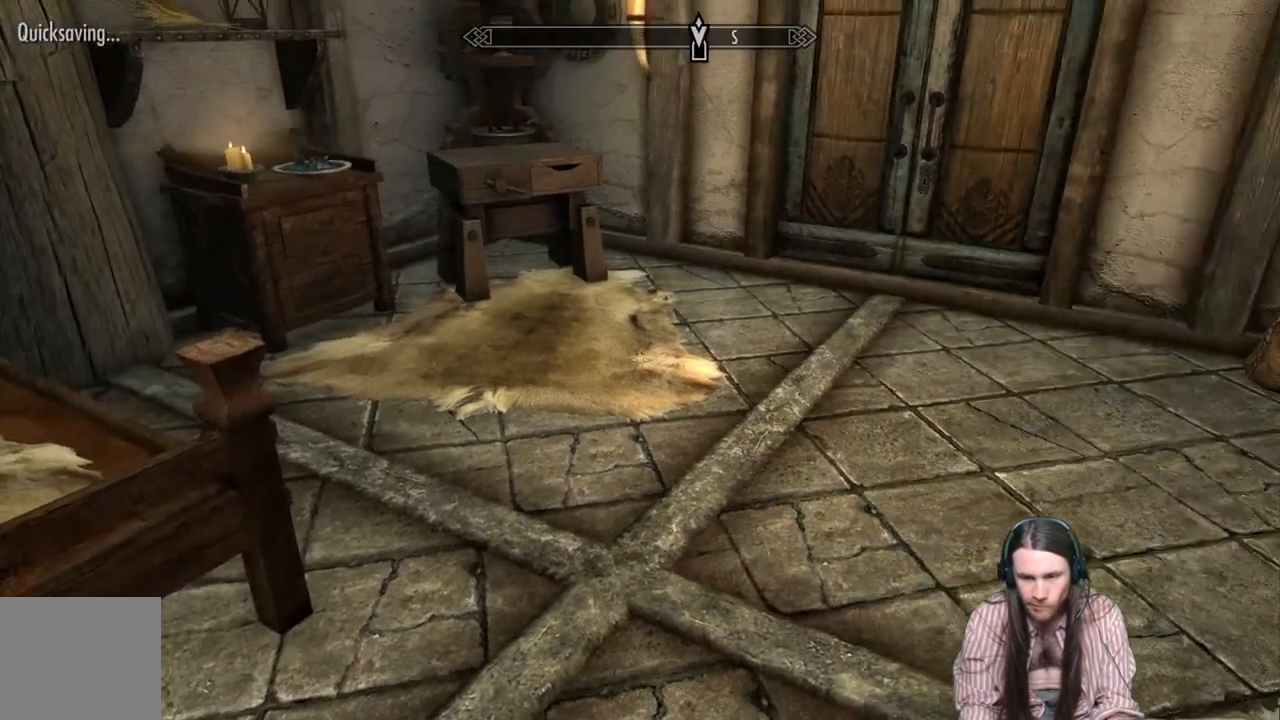
{"buttons": [], "left_stick": "up", "right_stick": "center", "events": [[17, "left_stick", "up"], [50, "right_stick", "center"]]}
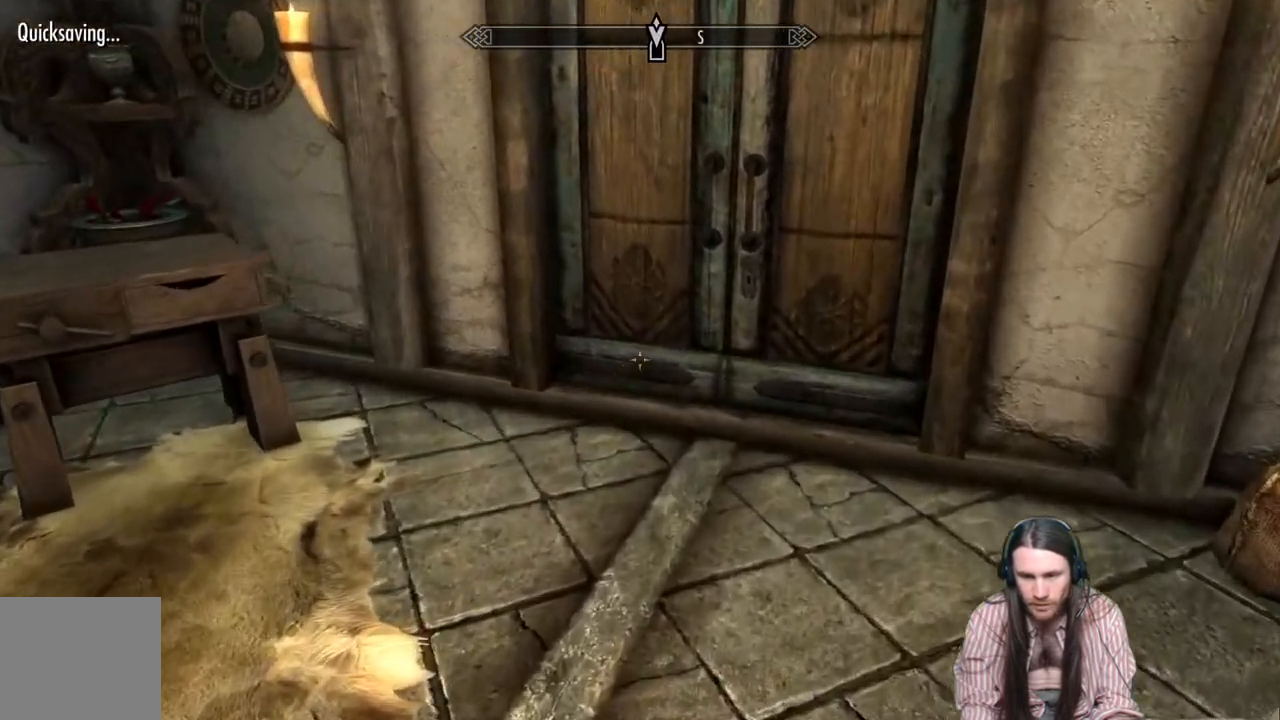
{"buttons": [], "left_stick": "center", "right_stick": "center", "events": [[250, "Y", "down"], [283, "left_stick", "center"], [350, "Y", "up"]]}
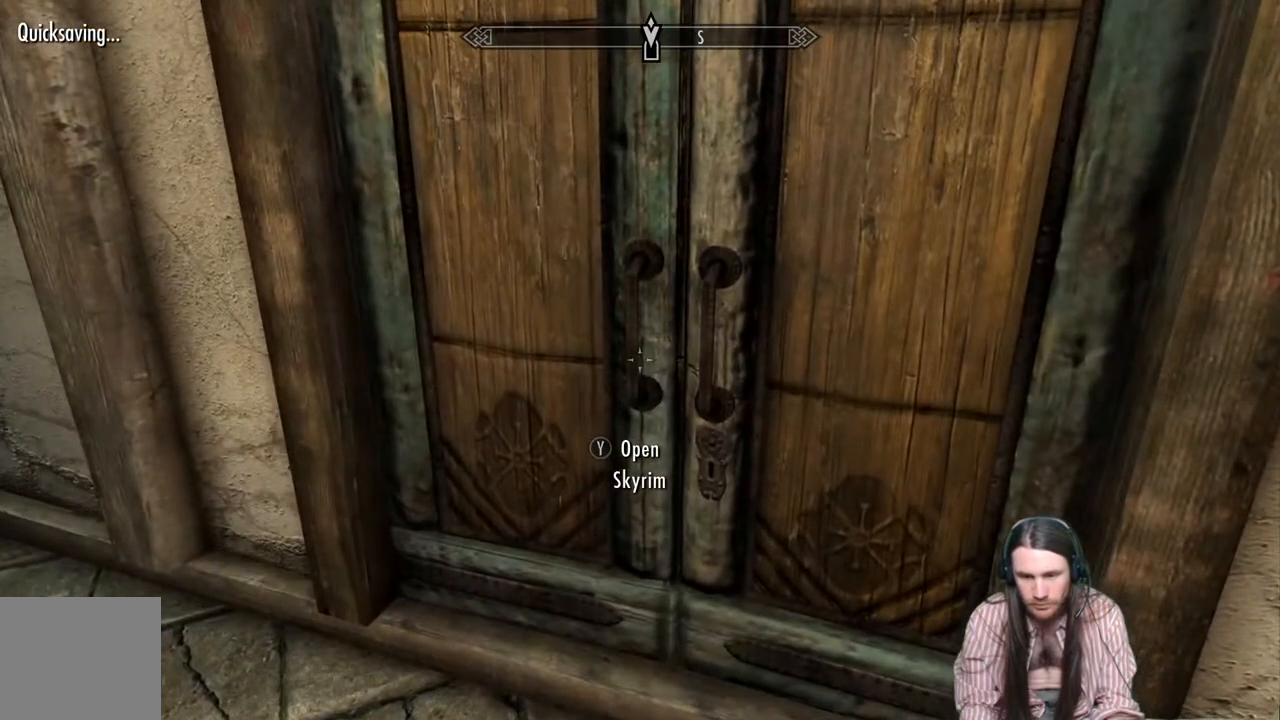
{"buttons": [], "left_stick": "center", "right_stick": "center", "events": []}
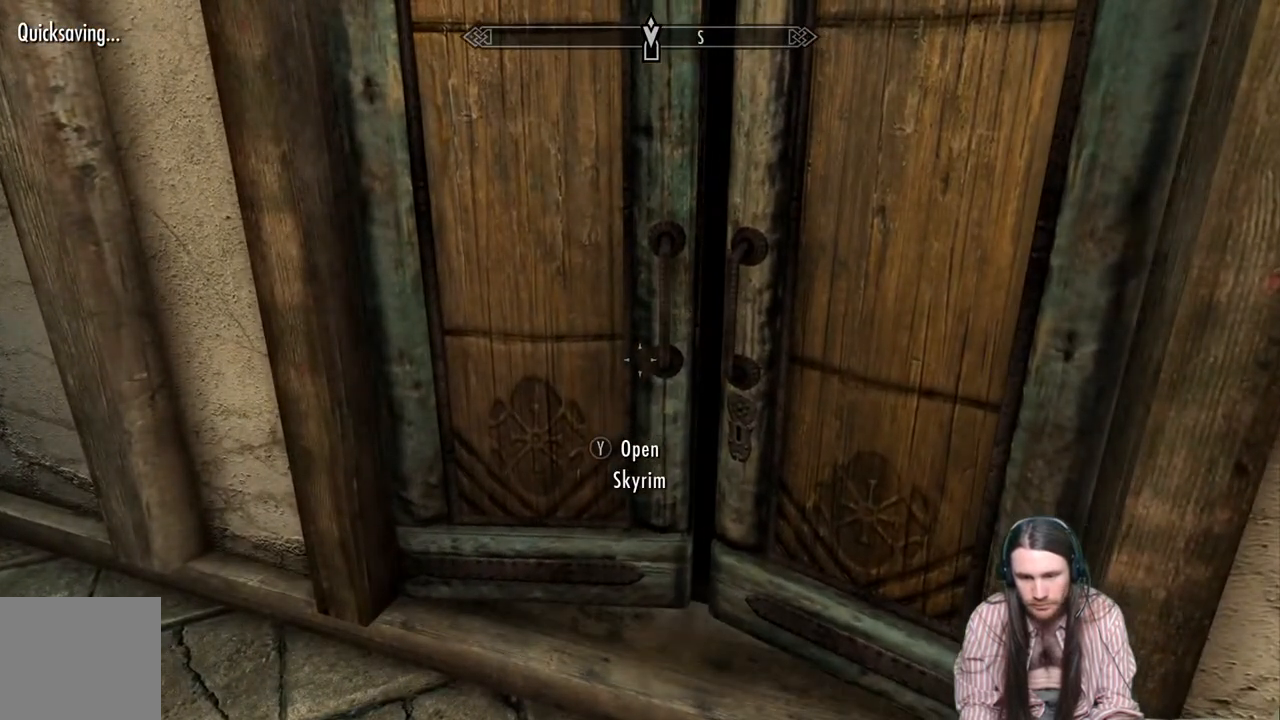
{"buttons": [], "left_stick": "center", "right_stick": "center", "events": []}
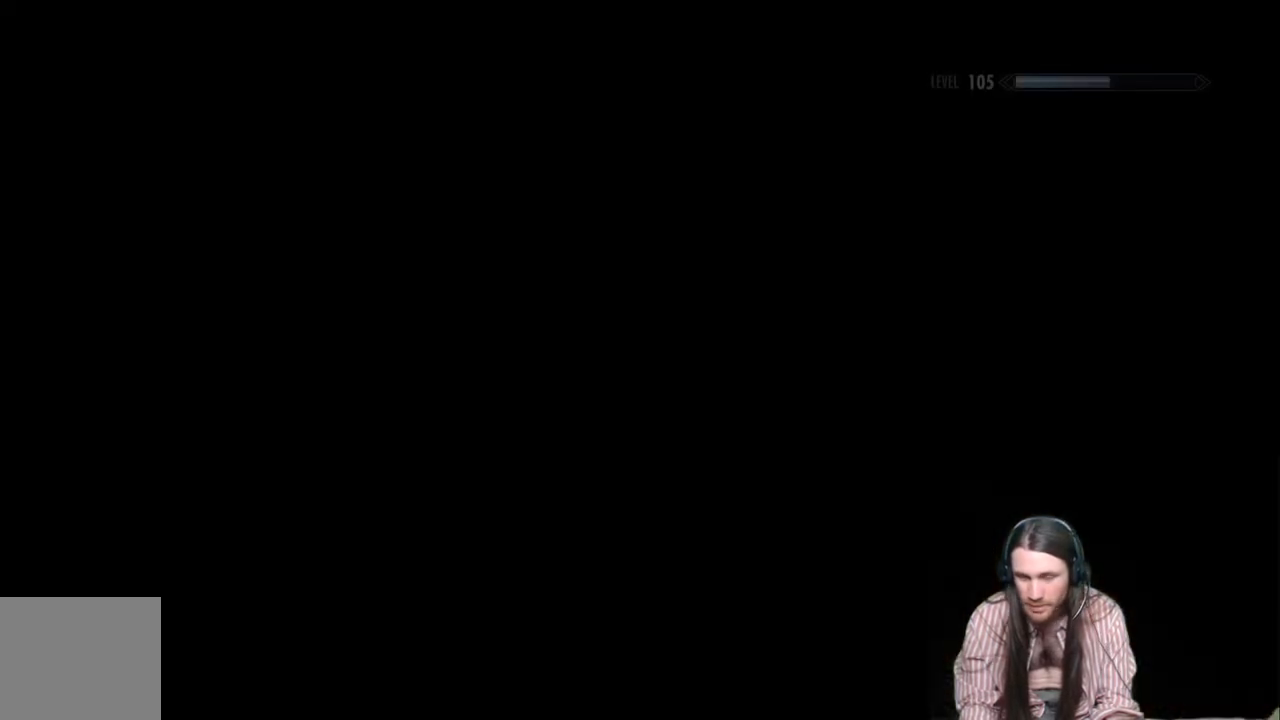
{"buttons": [], "left_stick": "center", "right_stick": "center", "events": []}
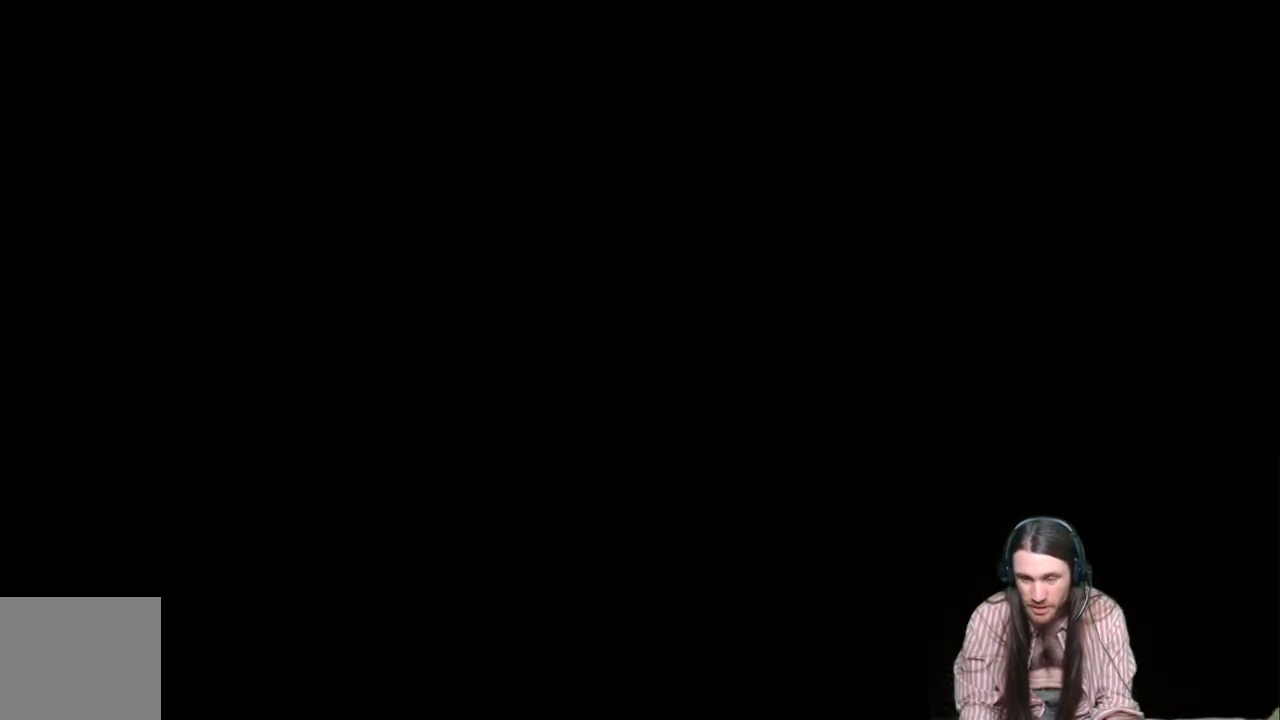
{"buttons": [], "left_stick": "center", "right_stick": "center", "events": []}
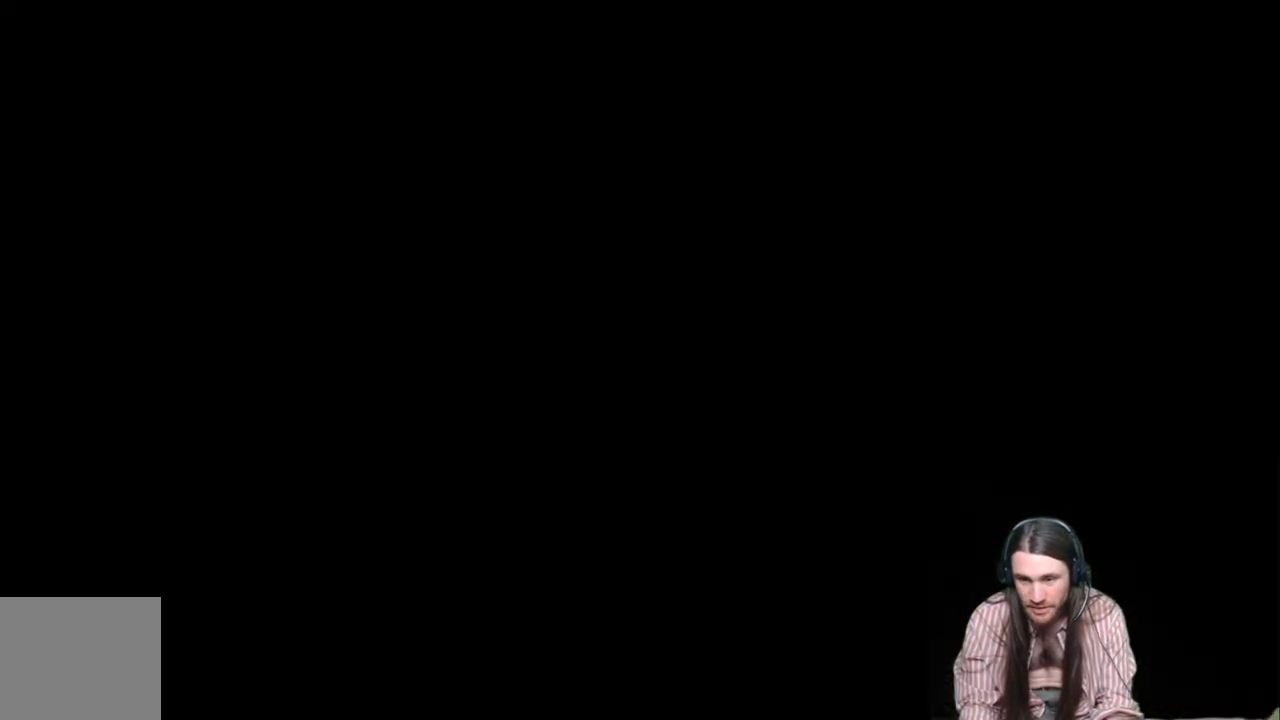
{"buttons": [], "left_stick": "center", "right_stick": "center", "events": []}
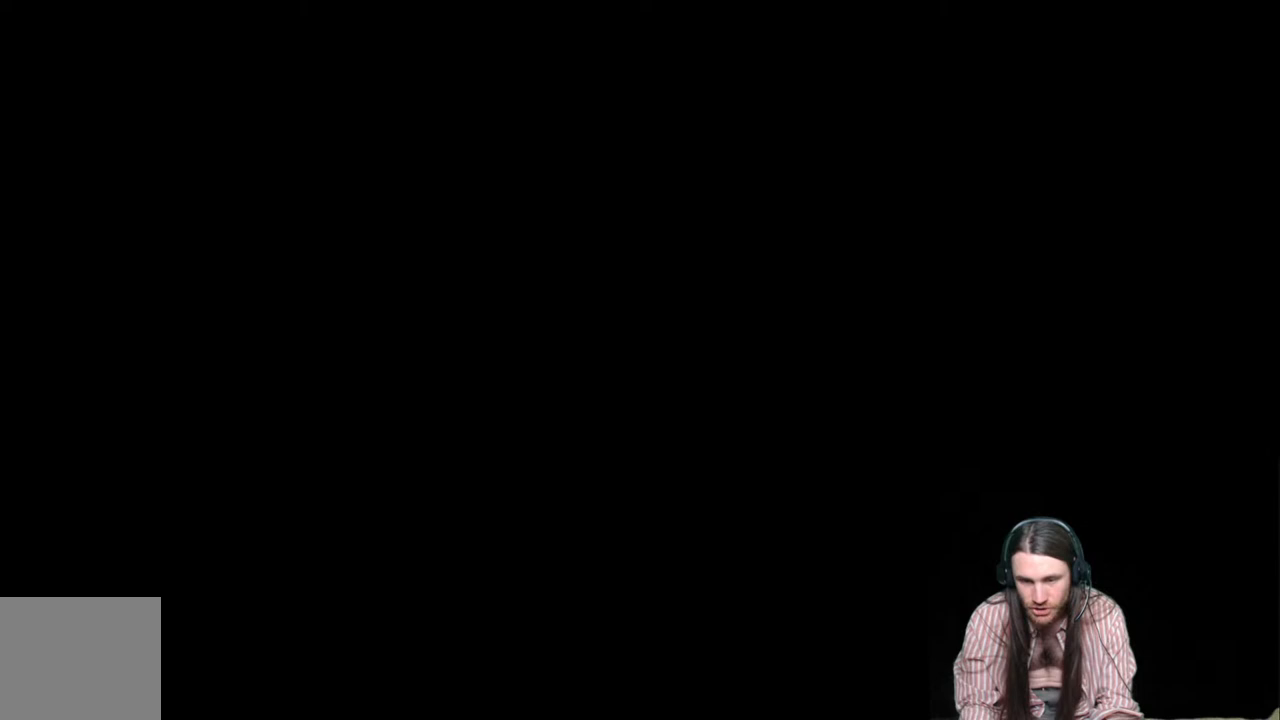
{"buttons": [], "left_stick": "center", "right_stick": "center", "events": []}
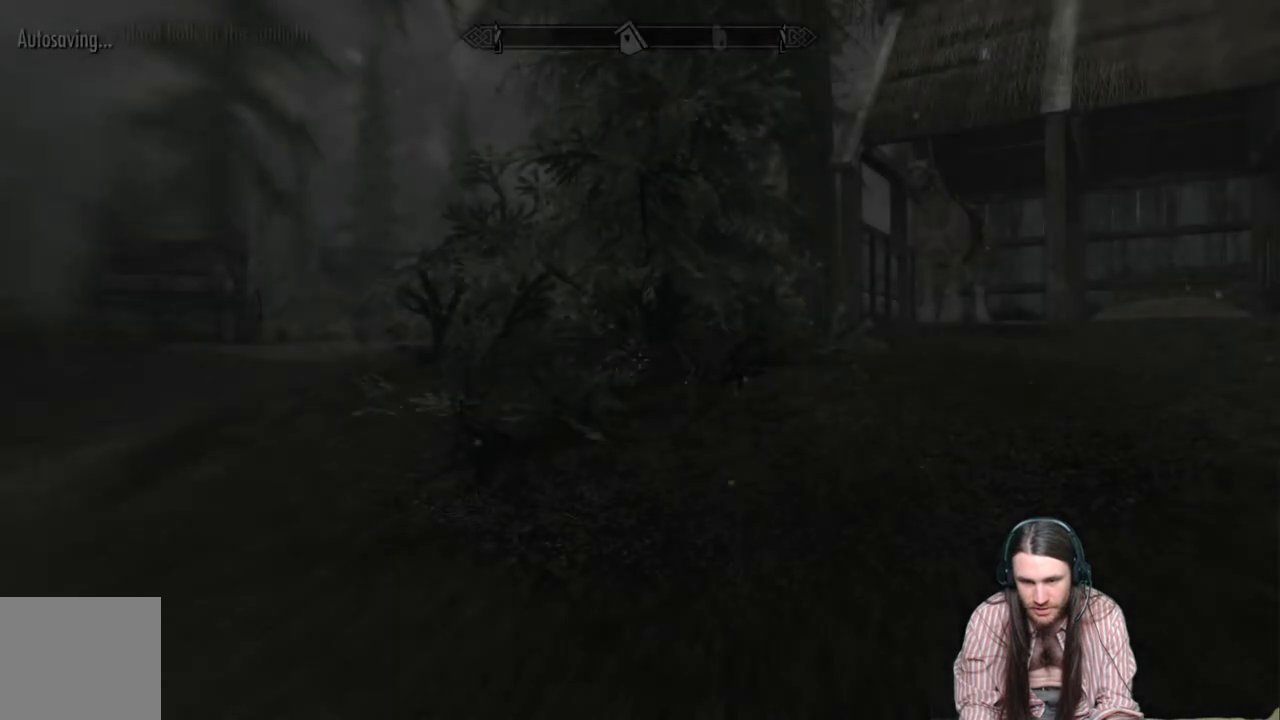
{"buttons": [], "left_stick": "up", "right_stick": "down-left", "events": [[150, "right_stick", "down-left"], [200, "left_stick", "up"]]}
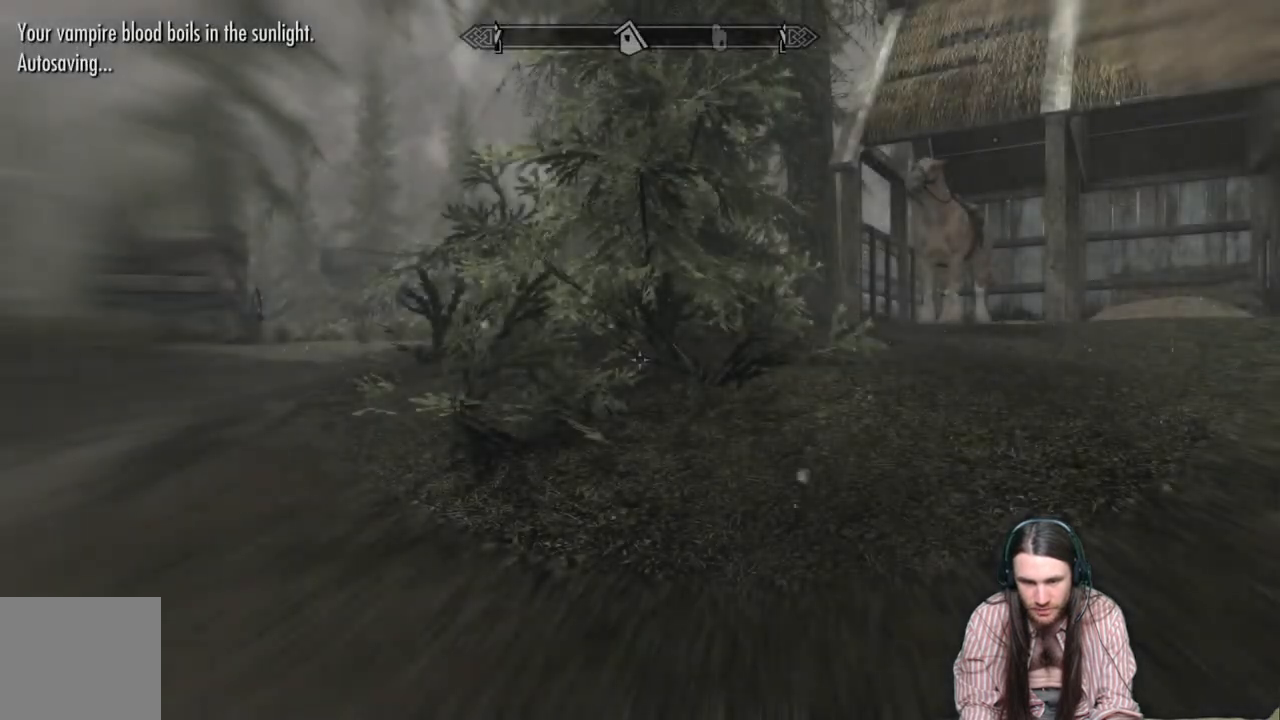
{"buttons": [], "left_stick": "up", "right_stick": "down-left", "events": []}
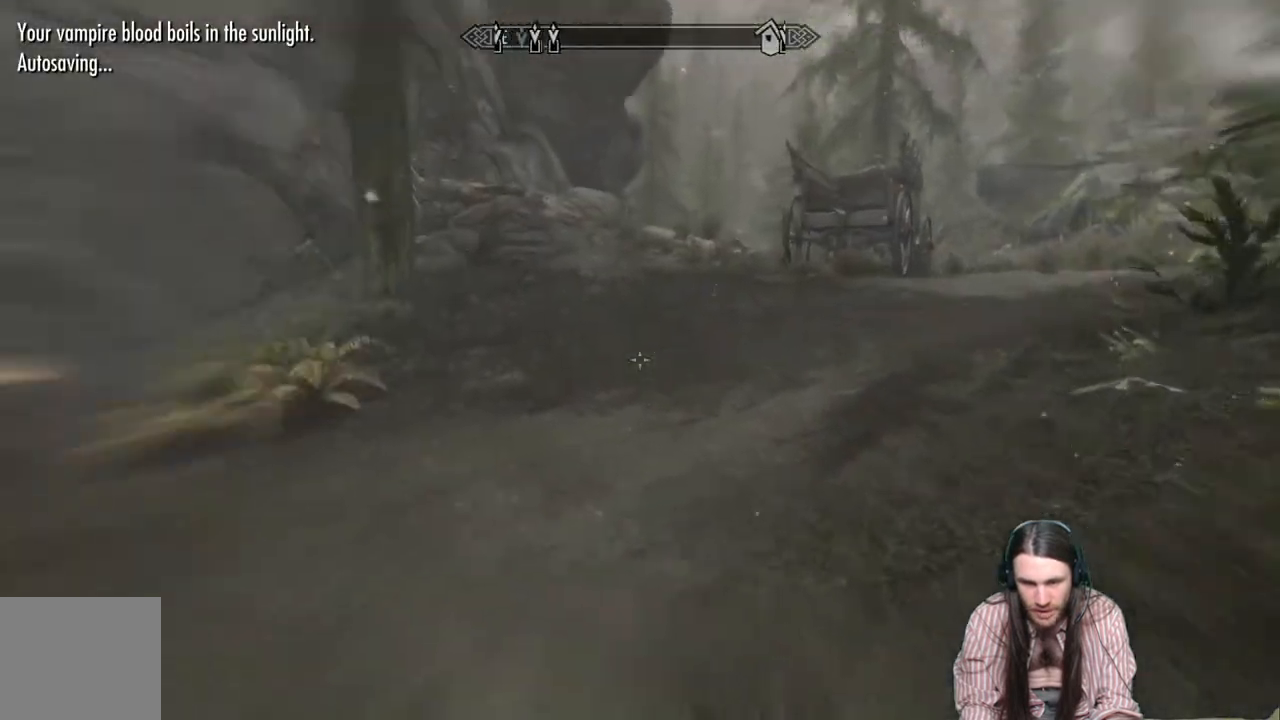
{"buttons": [], "left_stick": "up", "right_stick": "left", "events": [[217, "right_stick", "center"], [383, "right_stick", "left"]]}
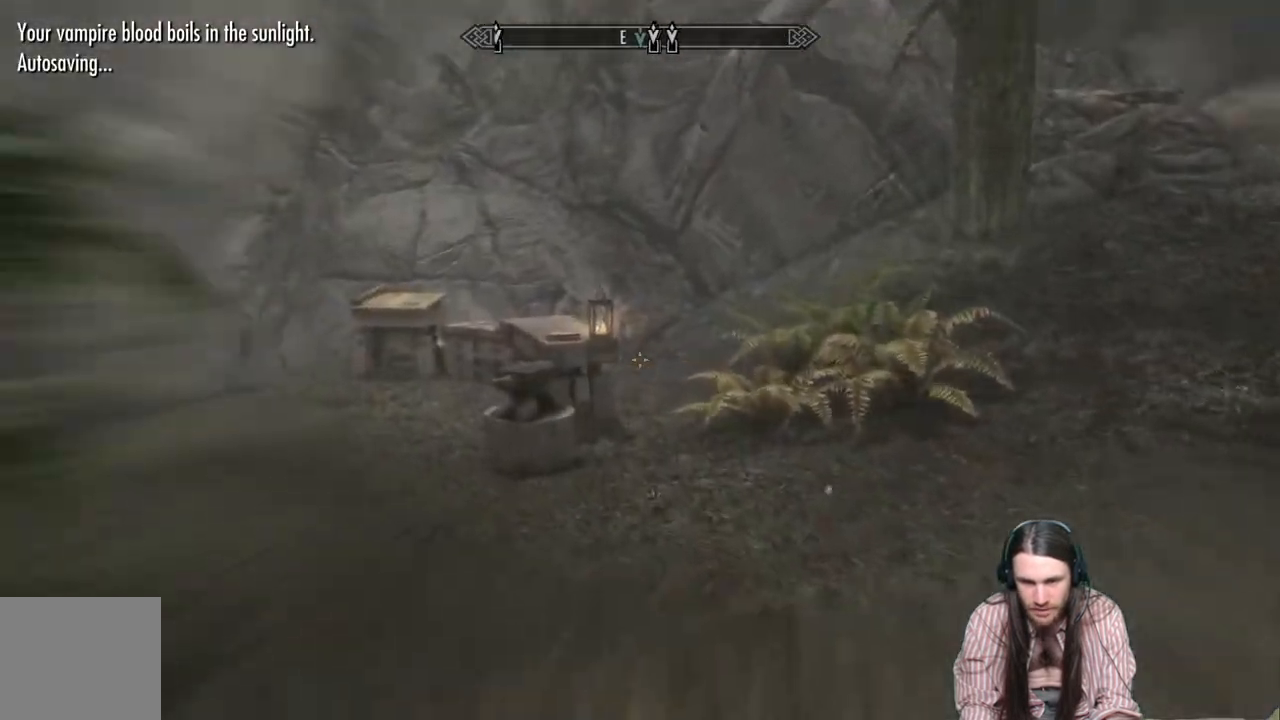
{"buttons": [], "left_stick": "up", "right_stick": "center", "events": [[300, "right_stick", "center"]]}
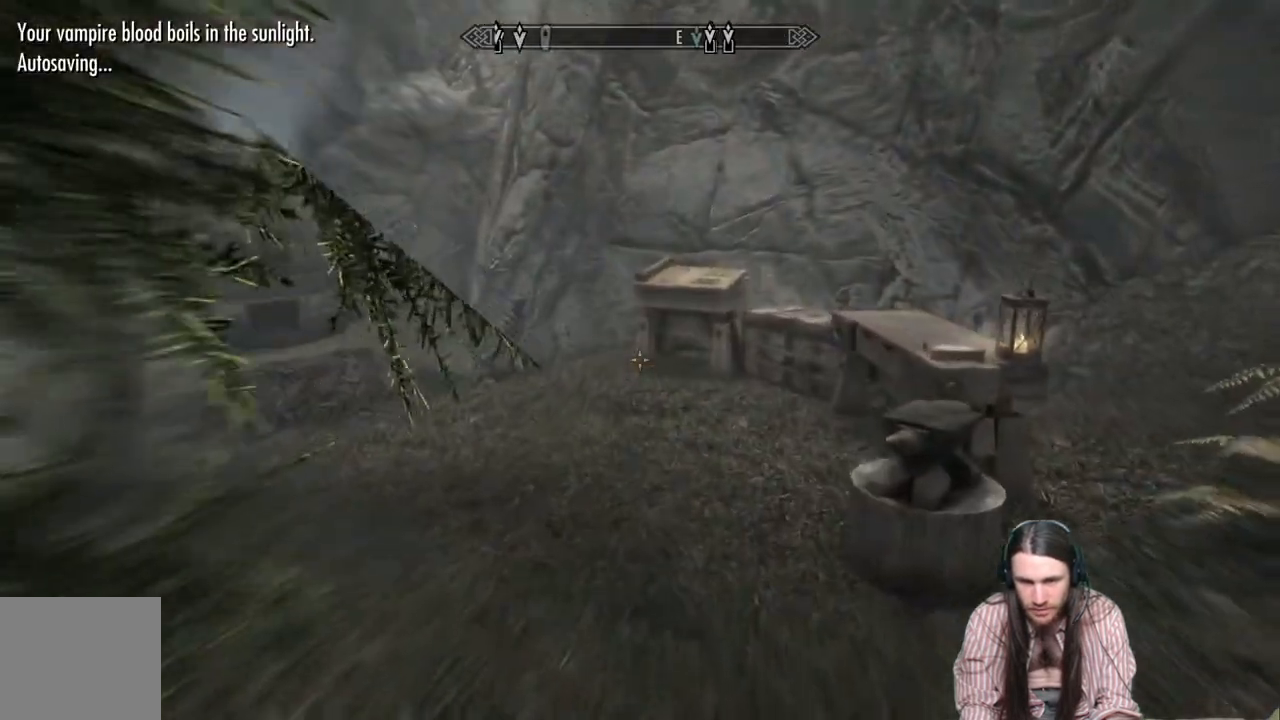
{"buttons": [], "left_stick": "up", "right_stick": "down-right", "events": [[83, "right_stick", "down-right"], [200, "right_stick", "center"], [433, "right_stick", "down-right"]]}
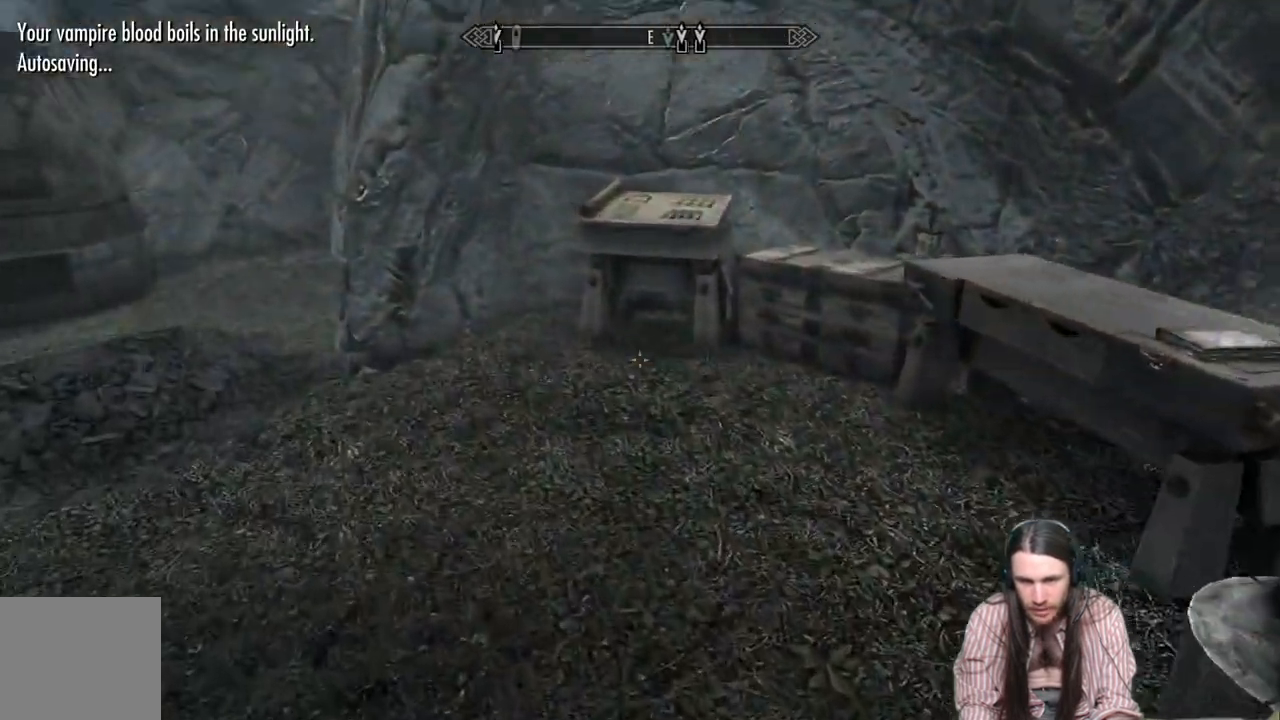
{"buttons": [], "left_stick": "up", "right_stick": "down-right", "events": [[83, "right_stick", "center"], [233, "right_stick", "down-right"]]}
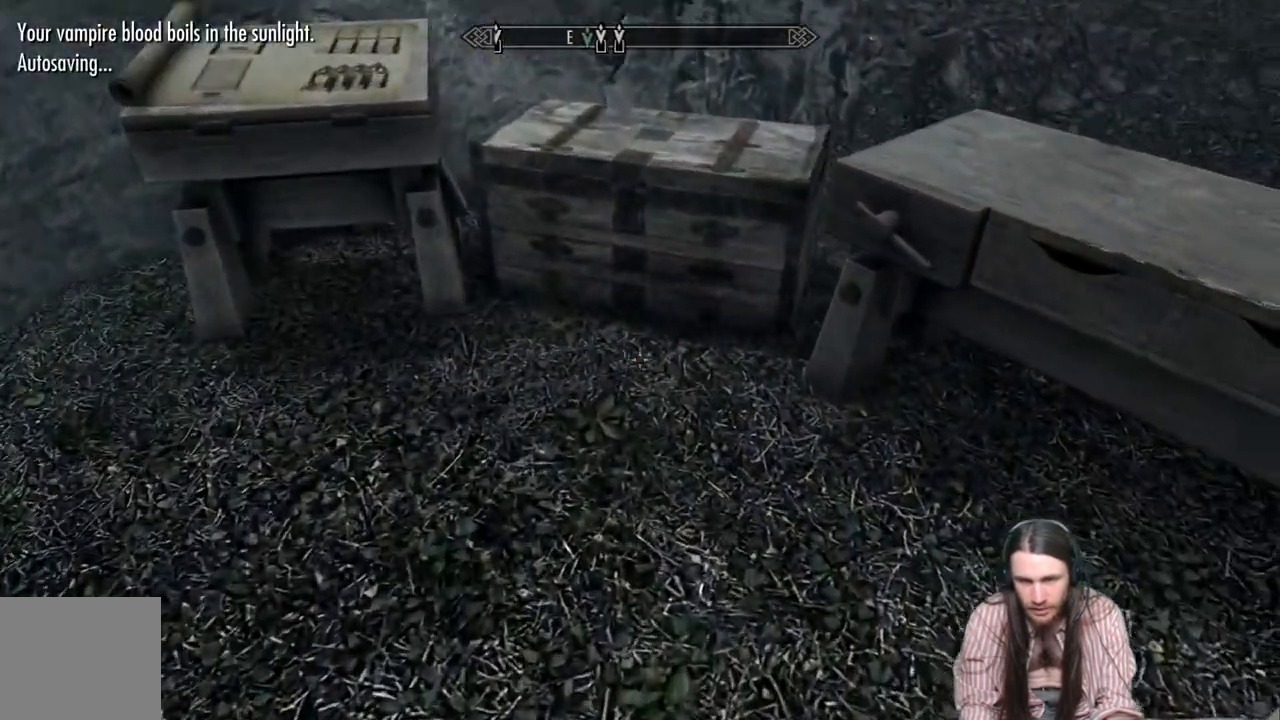
{"buttons": [], "left_stick": "center", "right_stick": "center", "events": [[67, "right_stick", "center"], [233, "Y", "down"], [233, "left_stick", "center"], [350, "Y", "up"]]}
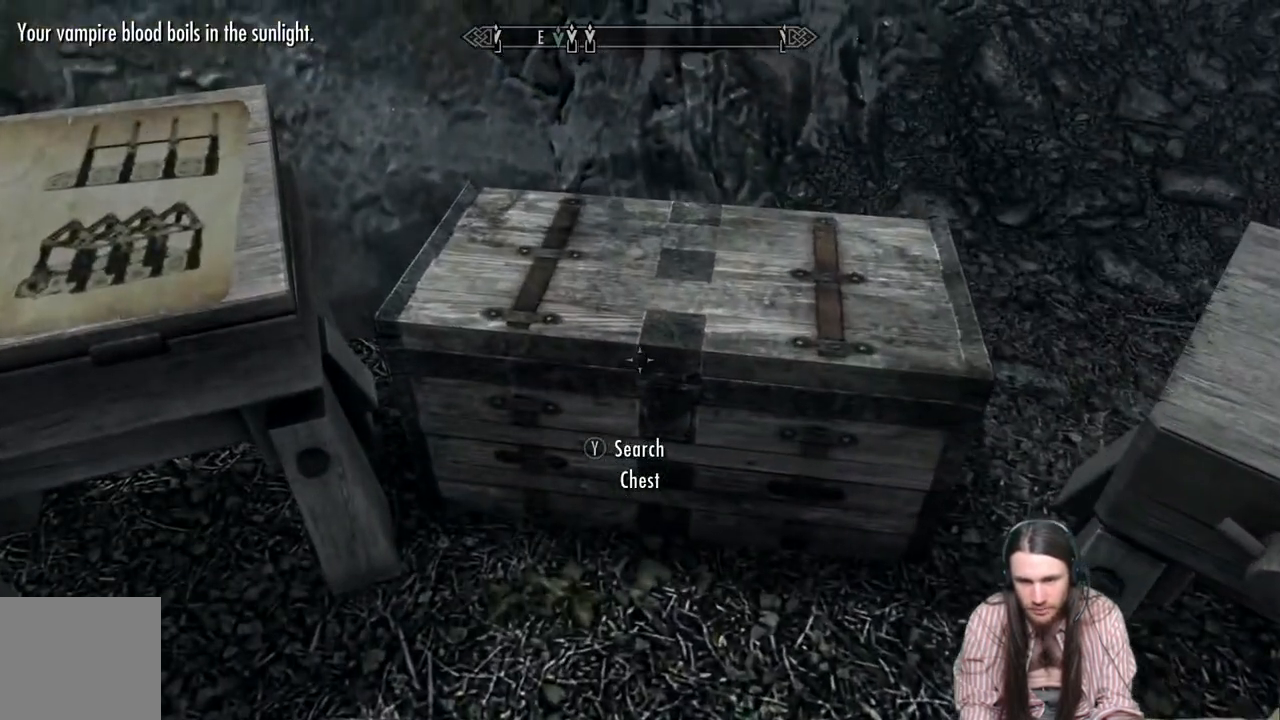
{"buttons": [], "left_stick": "center", "right_stick": "center", "events": []}